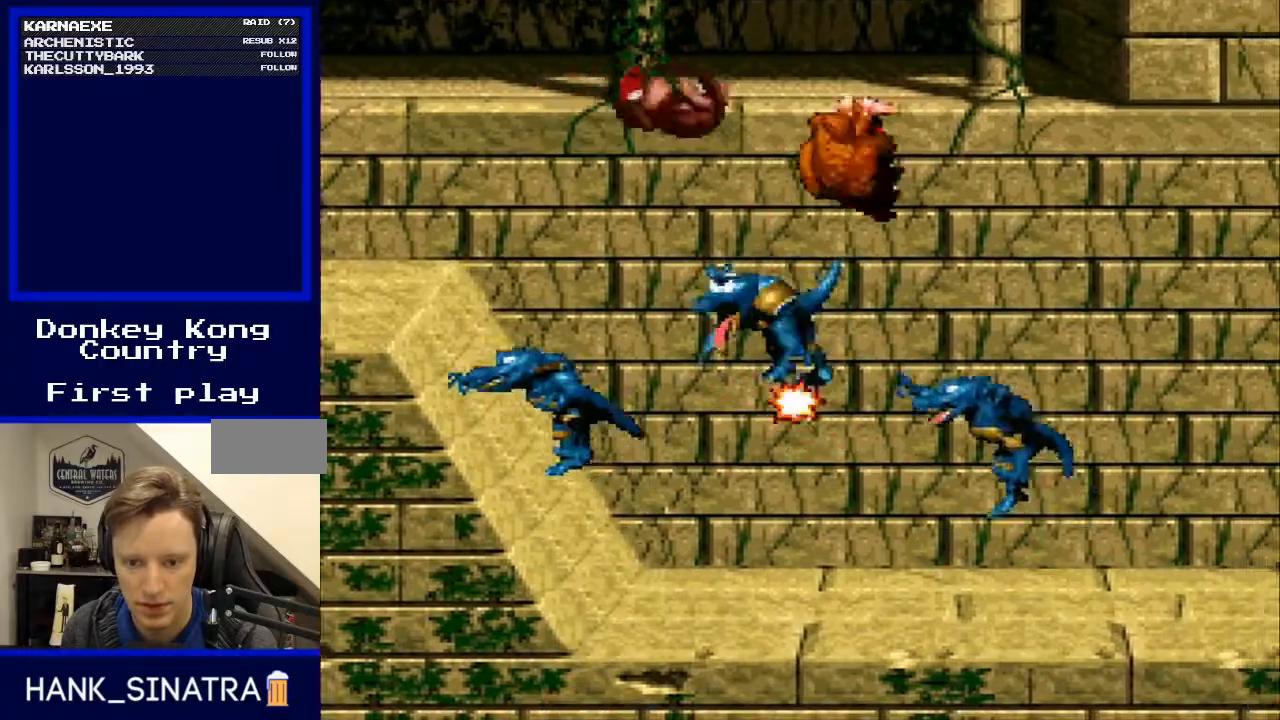
Gameplay with a controller (Nintendo layout); each line is a JSON object with the inputs held at the frame after it. "events" lists button and stick changes between this image and that frame as [ms after this image, input, new state], when the widget could be followed in between. Not read: L3 R3.
{"buttons": ["Y", "DPAD_RIGHT"], "events": [[133, "DPAD_RIGHT", "up"], [167, "DPAD_LEFT", "down"], [267, "DPAD_LEFT", "up"], [267, "DPAD_RIGHT", "down"]]}
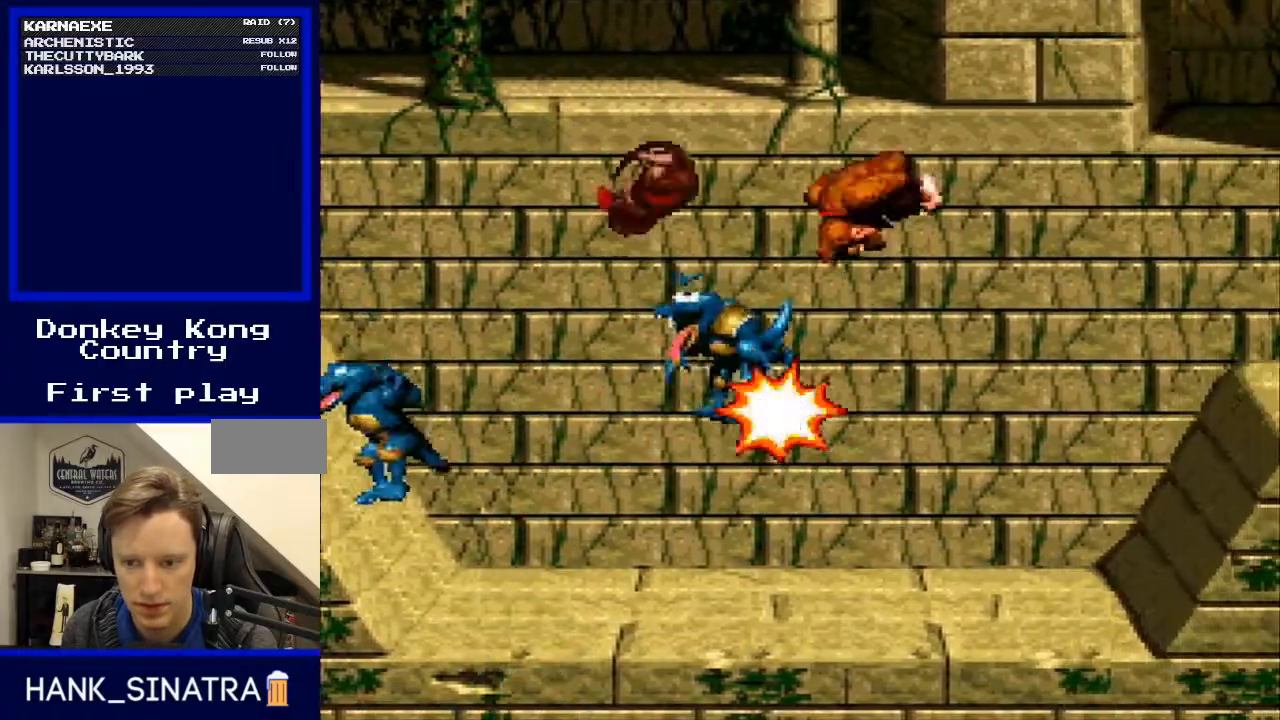
{"buttons": ["Y", "DPAD_RIGHT"], "events": [[233, "B", "down"], [400, "B", "up"]]}
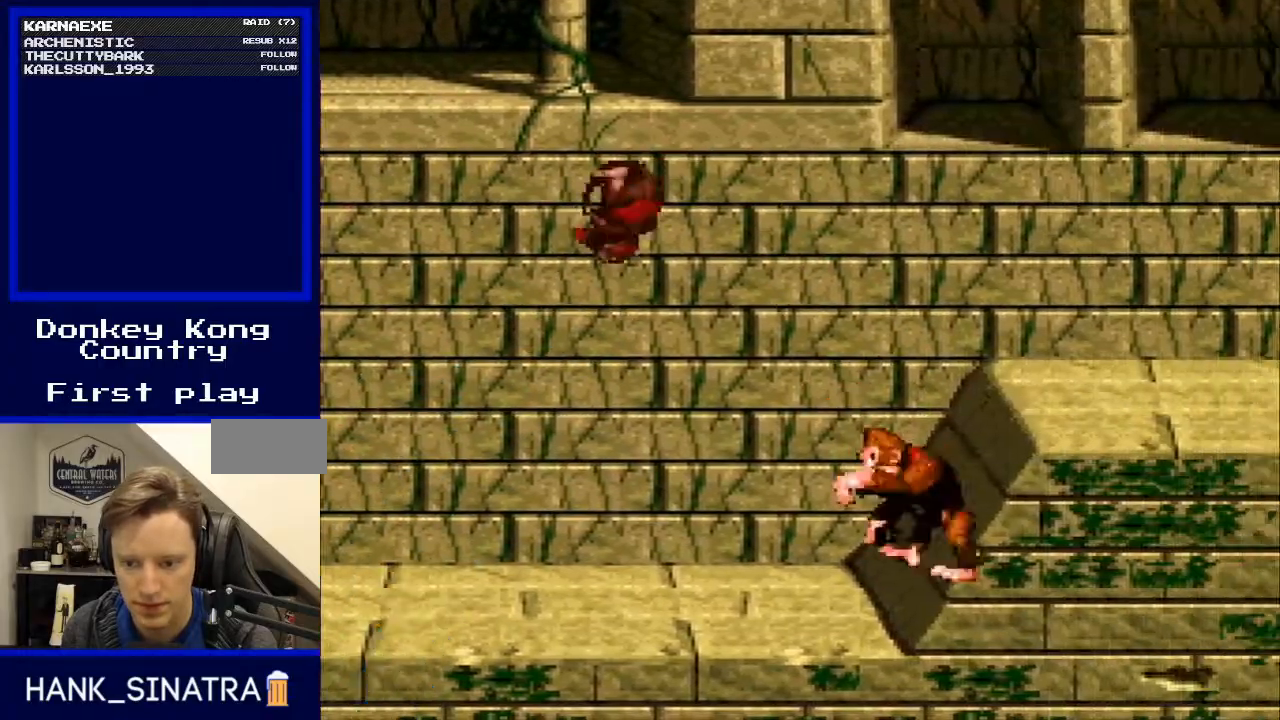
{"buttons": ["Y", "DPAD_RIGHT"], "events": [[33, "B", "down"], [167, "B", "up"]]}
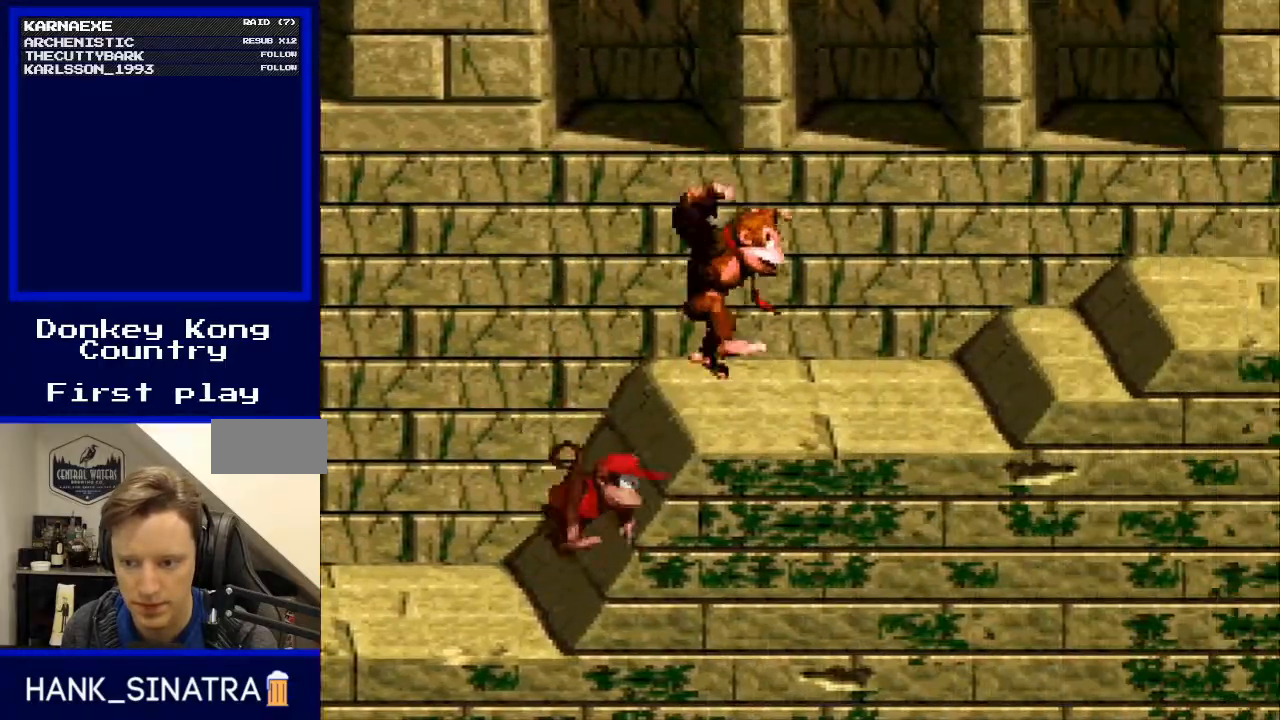
{"buttons": ["Y", "DPAD_RIGHT"], "events": [[100, "B", "down"], [200, "B", "up"]]}
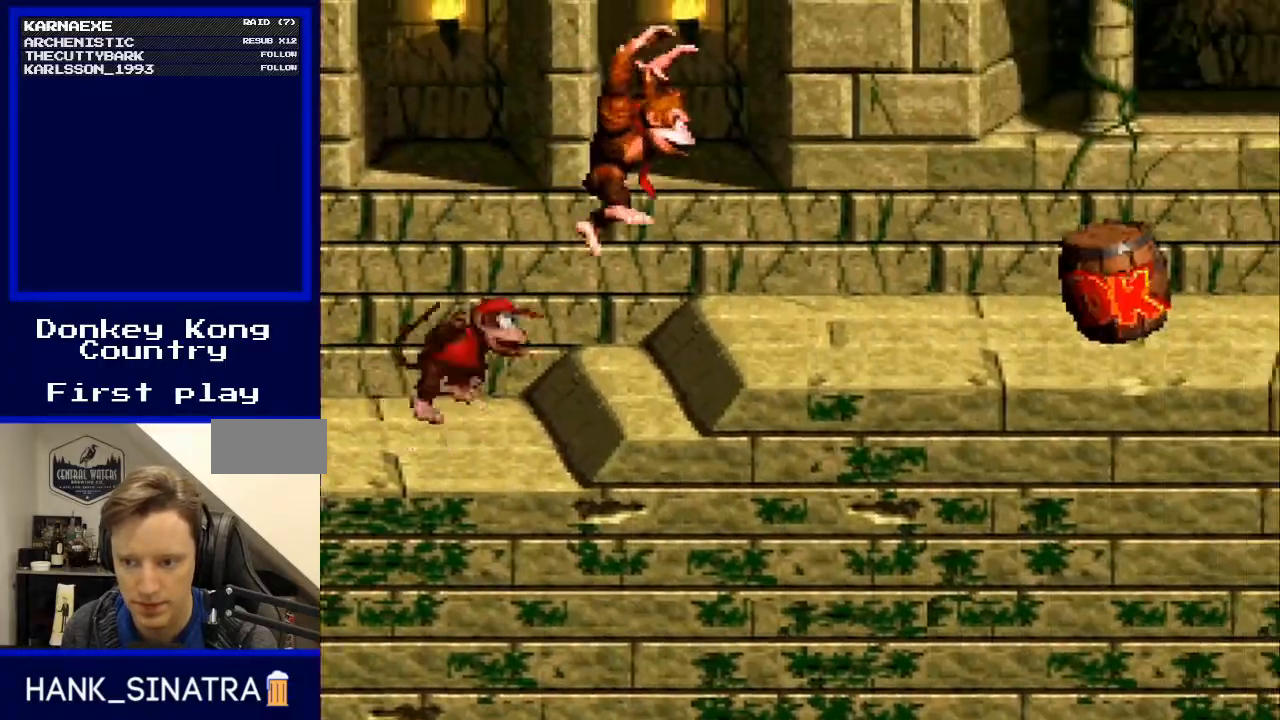
{"buttons": ["Y", "DPAD_RIGHT"], "events": [[333, "Y", "up"], [467, "Y", "down"]]}
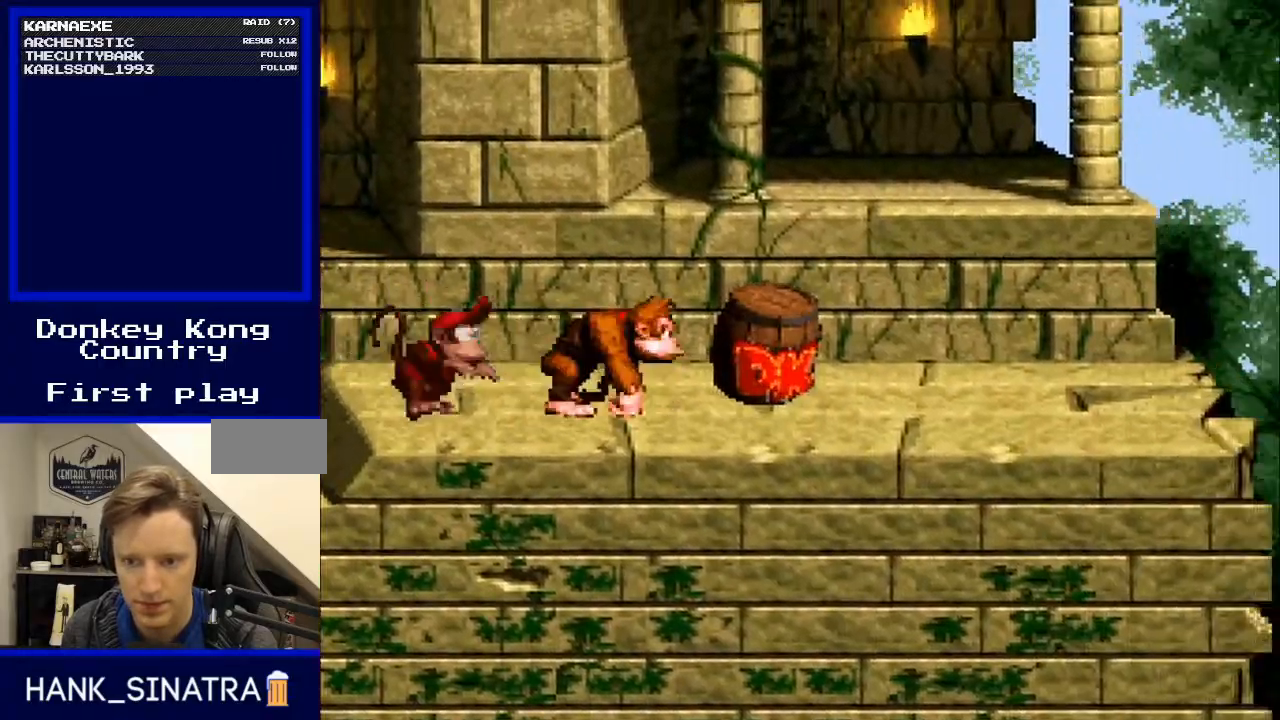
{"buttons": ["Y", "DPAD_RIGHT"], "events": [[33, "DPAD_RIGHT", "up"], [200, "DPAD_RIGHT", "down"]]}
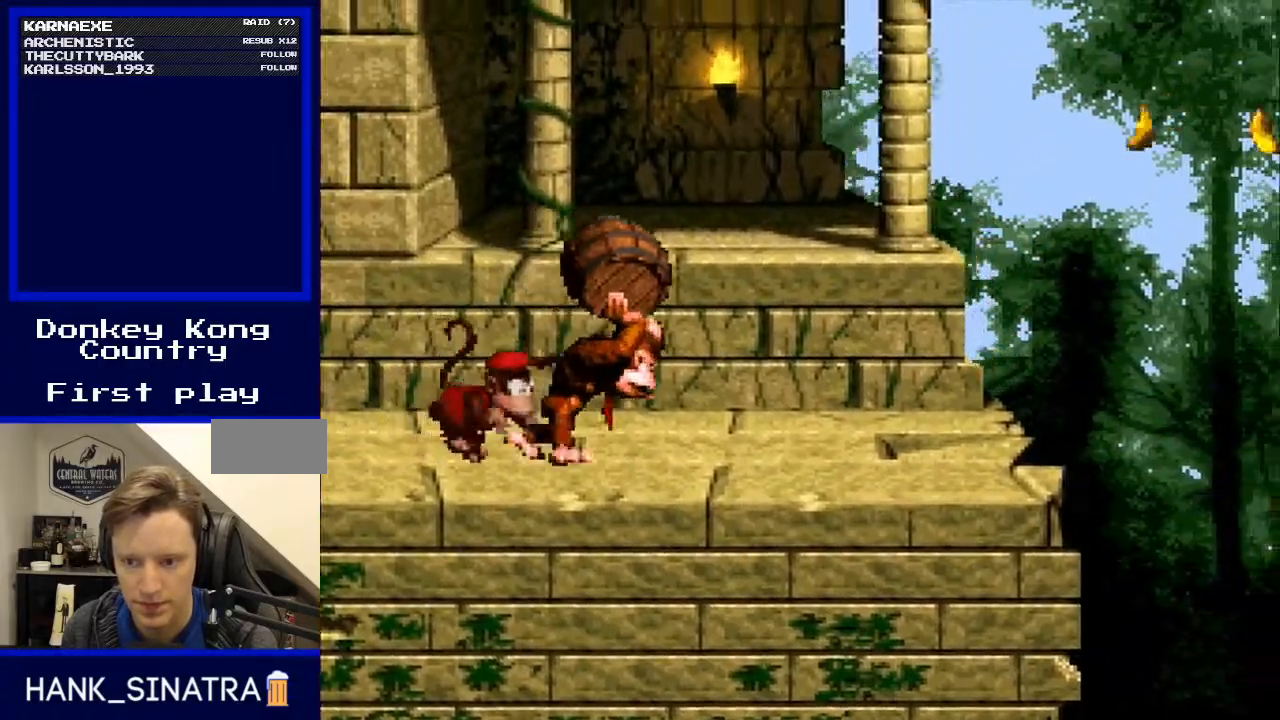
{"buttons": ["B", "Y", "DPAD_RIGHT"], "events": [[467, "B", "down"]]}
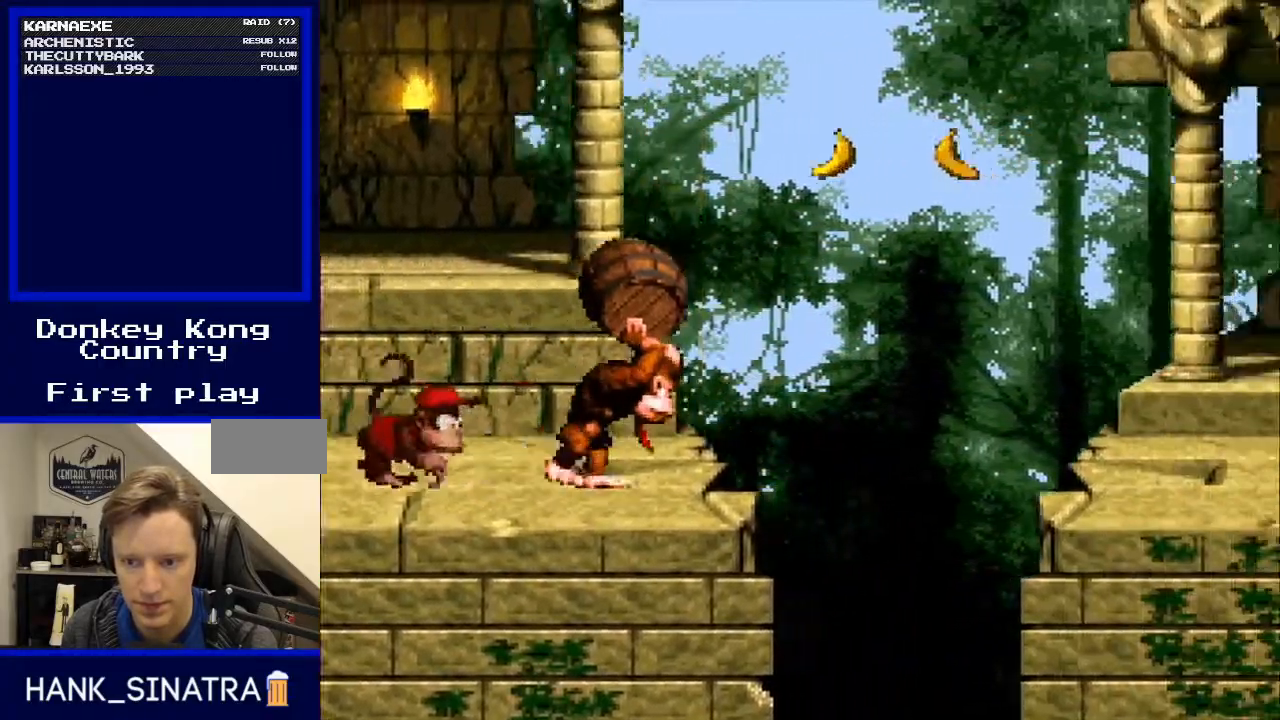
{"buttons": ["B", "Y", "DPAD_RIGHT"], "events": []}
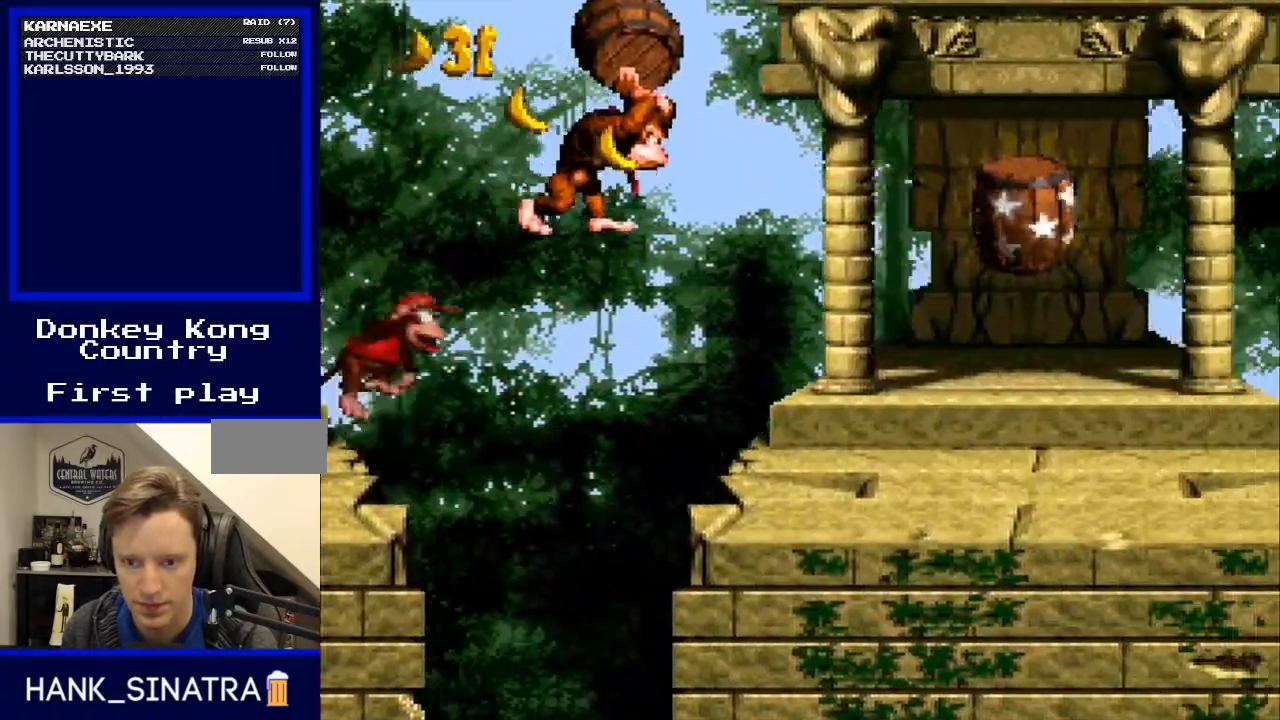
{"buttons": ["Y"], "events": [[100, "B", "up"], [367, "DPAD_RIGHT", "up"]]}
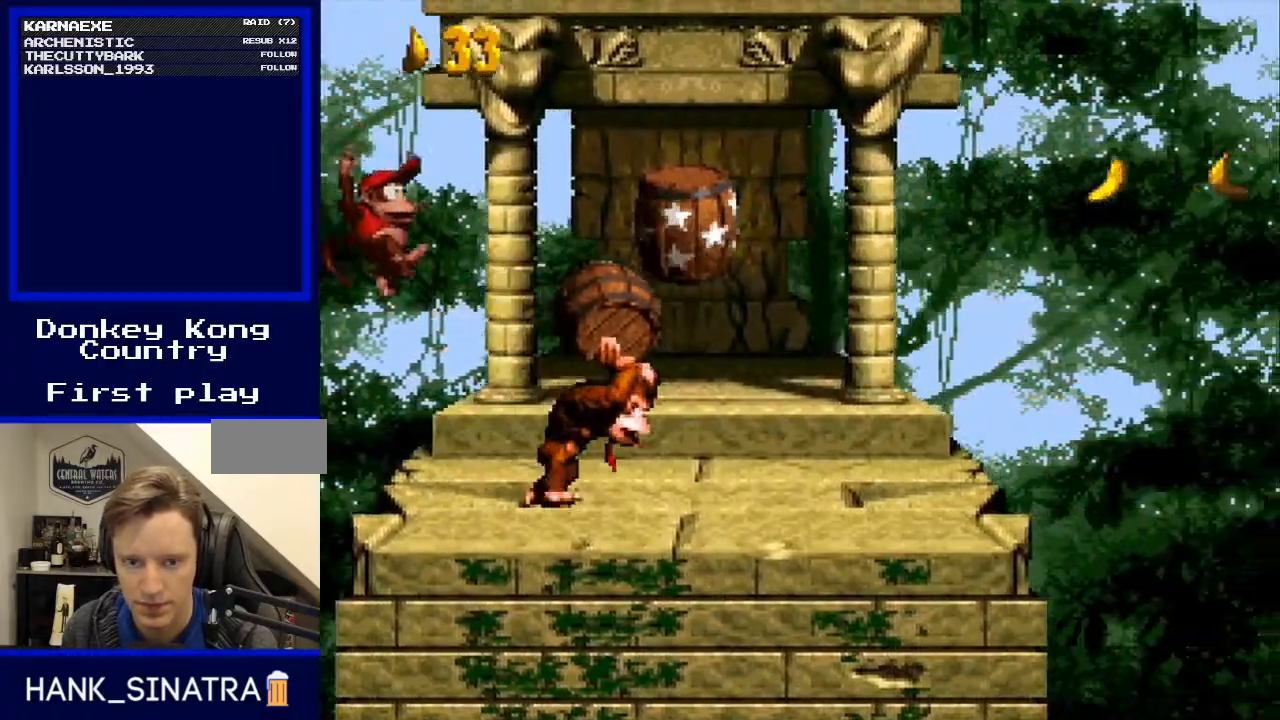
{"buttons": ["Y"], "events": [[67, "B", "down"], [167, "DPAD_RIGHT", "down"], [200, "B", "up"], [267, "DPAD_RIGHT", "up"], [433, "DPAD_LEFT", "down"], [500, "DPAD_LEFT", "up"]]}
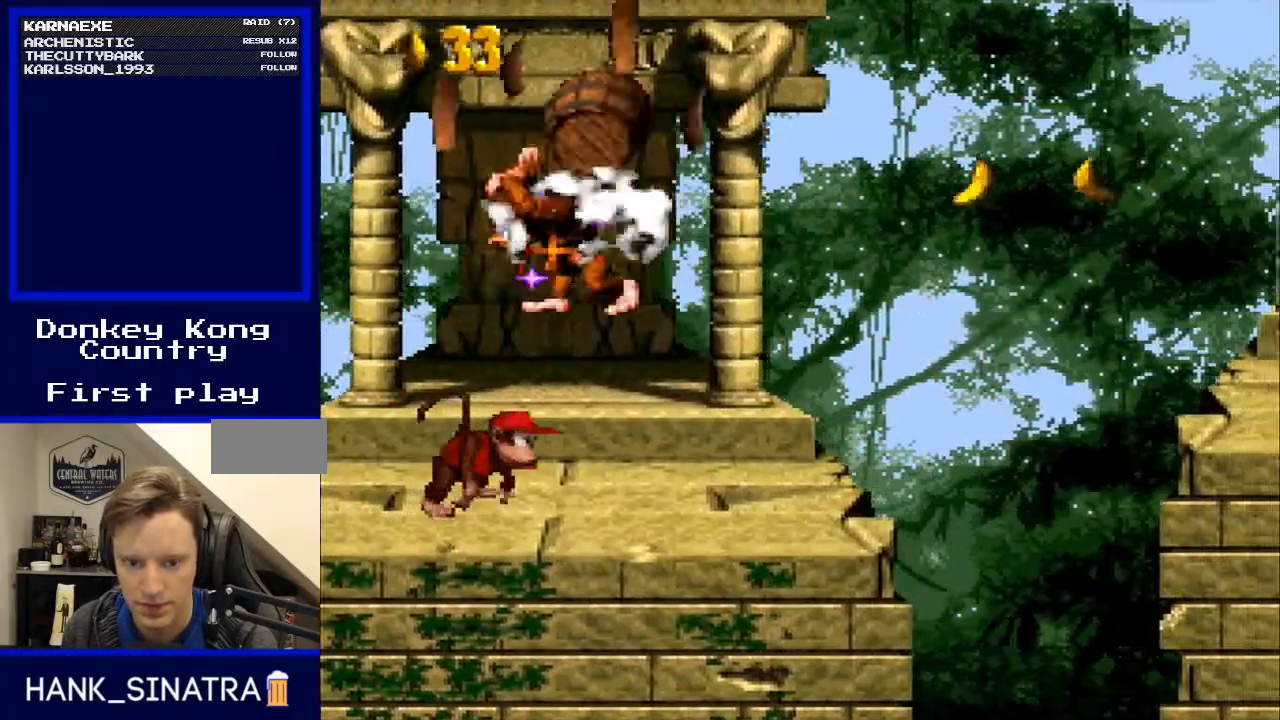
{"buttons": ["Y", "DPAD_RIGHT"], "events": [[133, "DPAD_RIGHT", "down"]]}
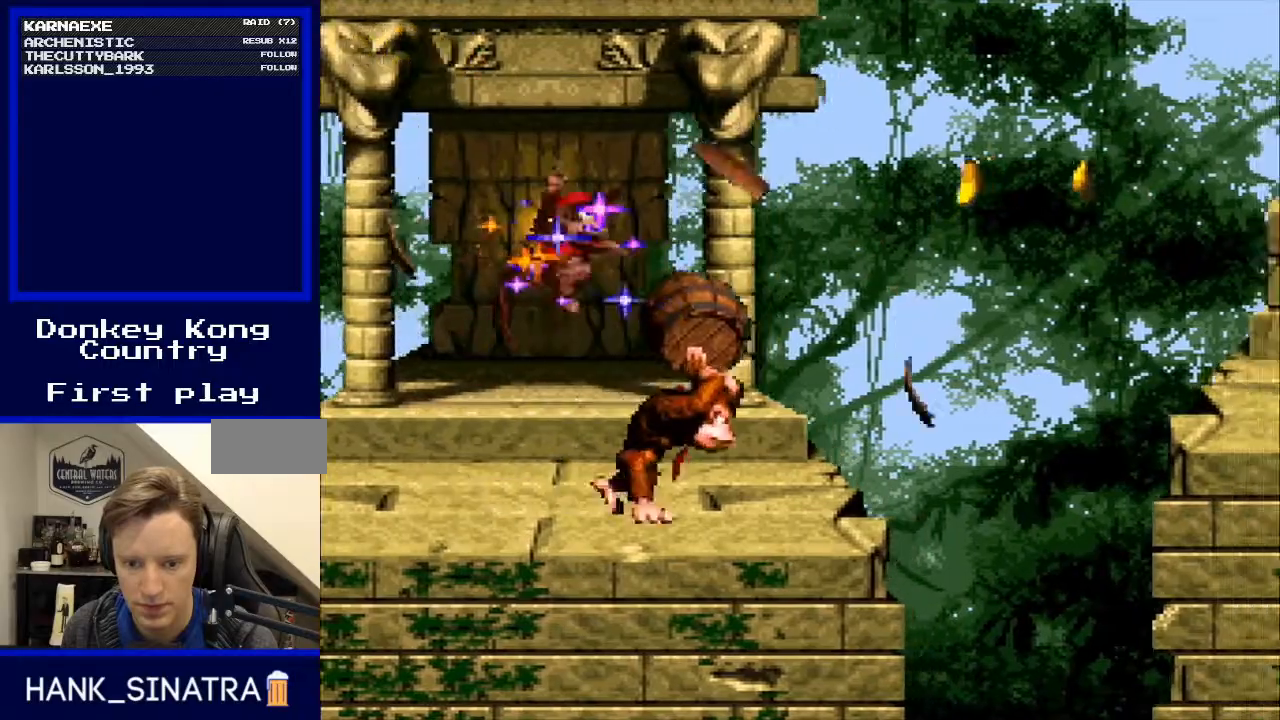
{"buttons": ["B", "Y", "DPAD_RIGHT"], "events": [[167, "B", "down"]]}
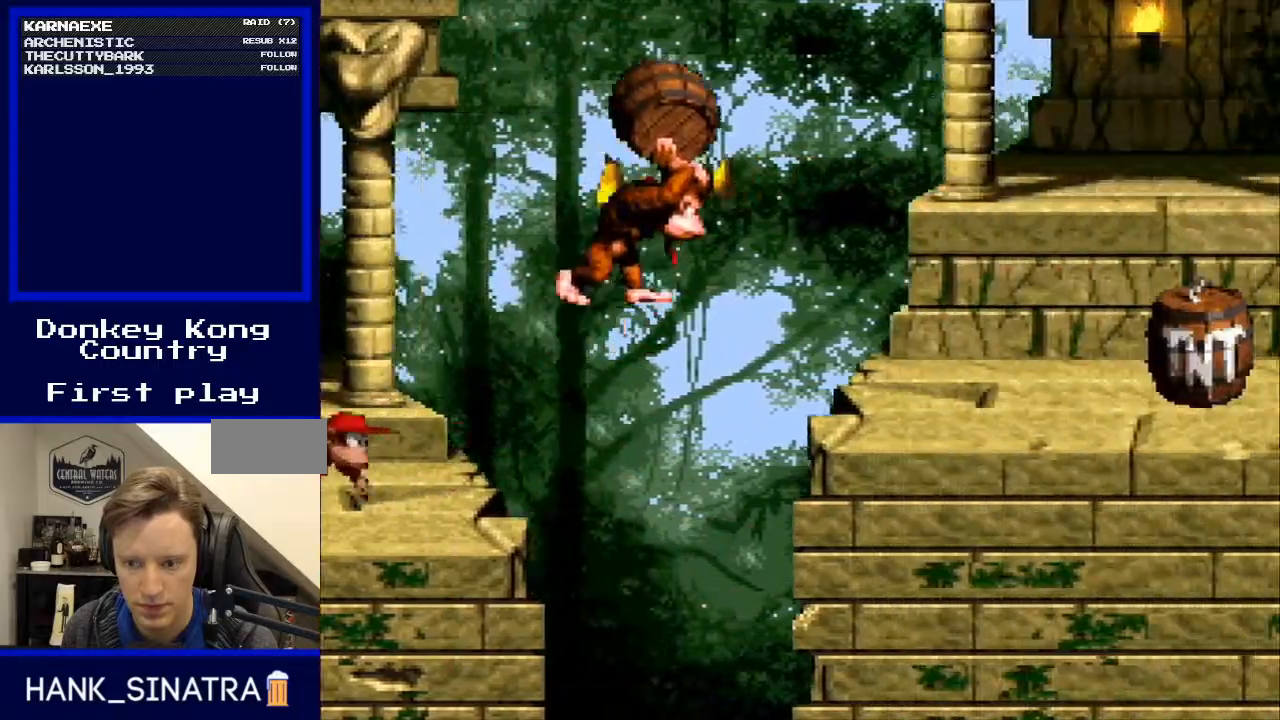
{"buttons": [], "events": [[167, "B", "up"], [367, "DPAD_RIGHT", "up"], [433, "Y", "up"]]}
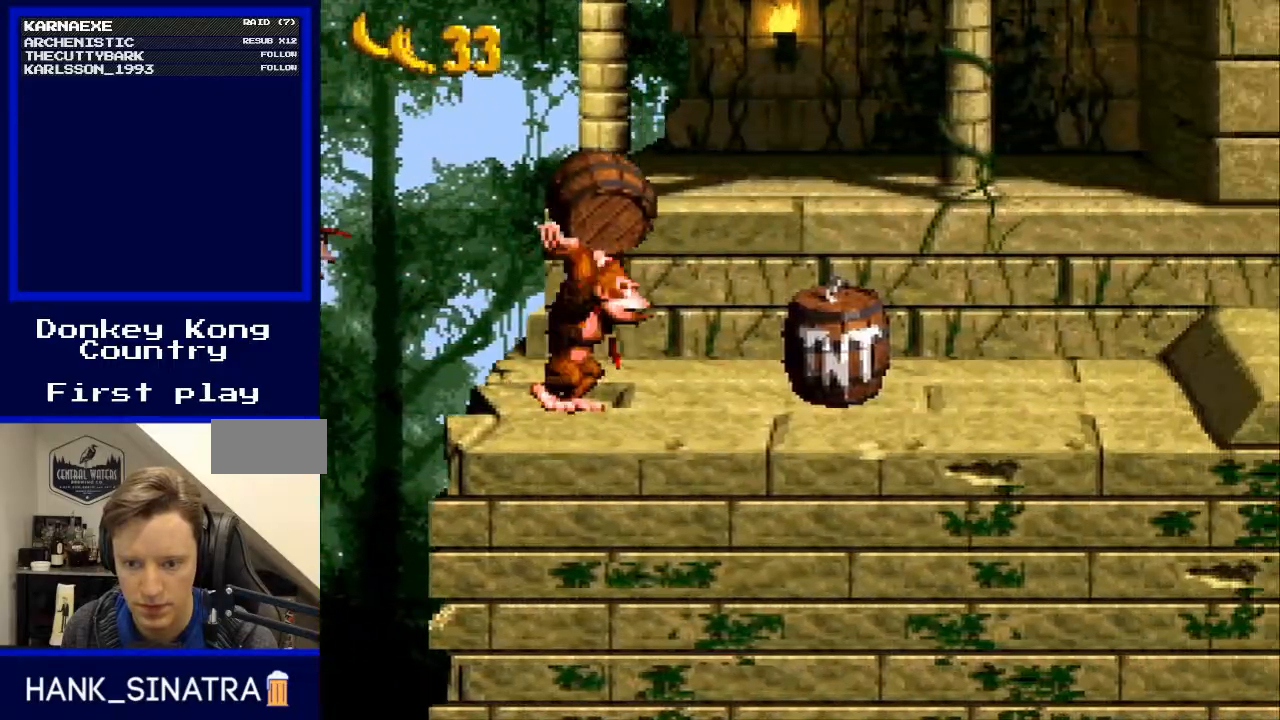
{"buttons": ["DPAD_RIGHT"], "events": [[467, "DPAD_RIGHT", "down"]]}
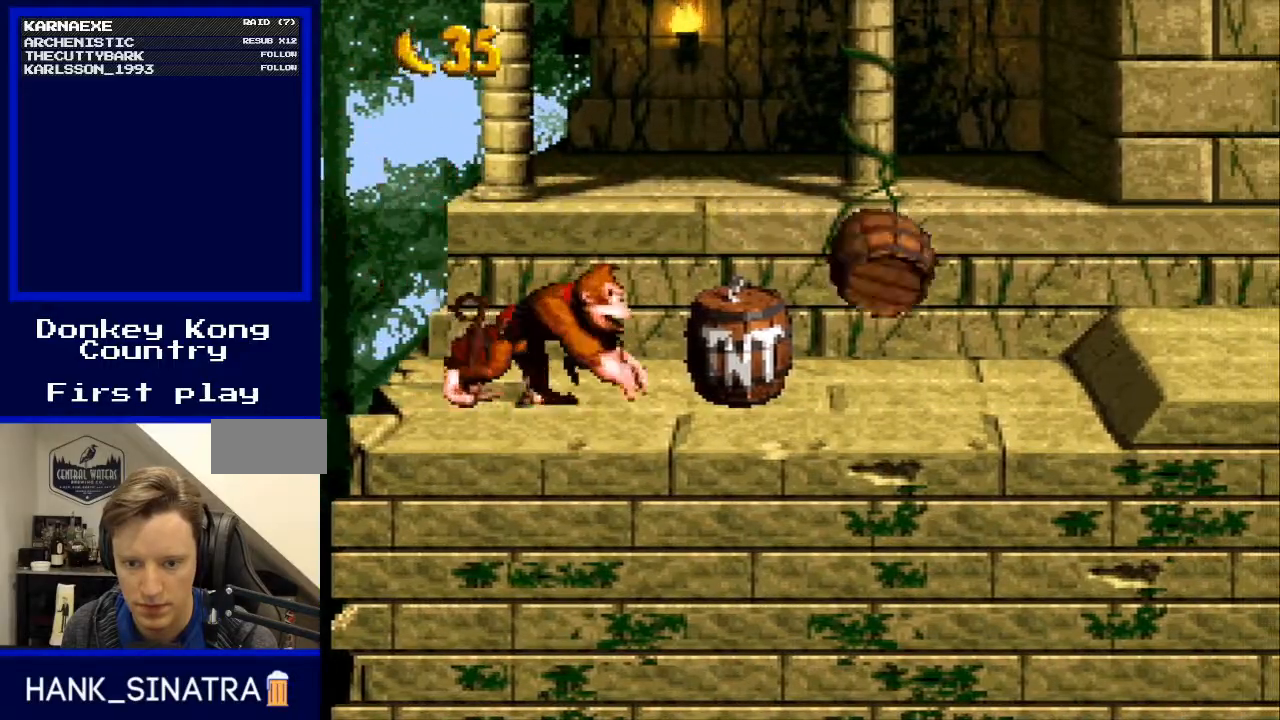
{"buttons": ["Y"], "events": [[333, "DPAD_RIGHT", "up"], [367, "Y", "down"]]}
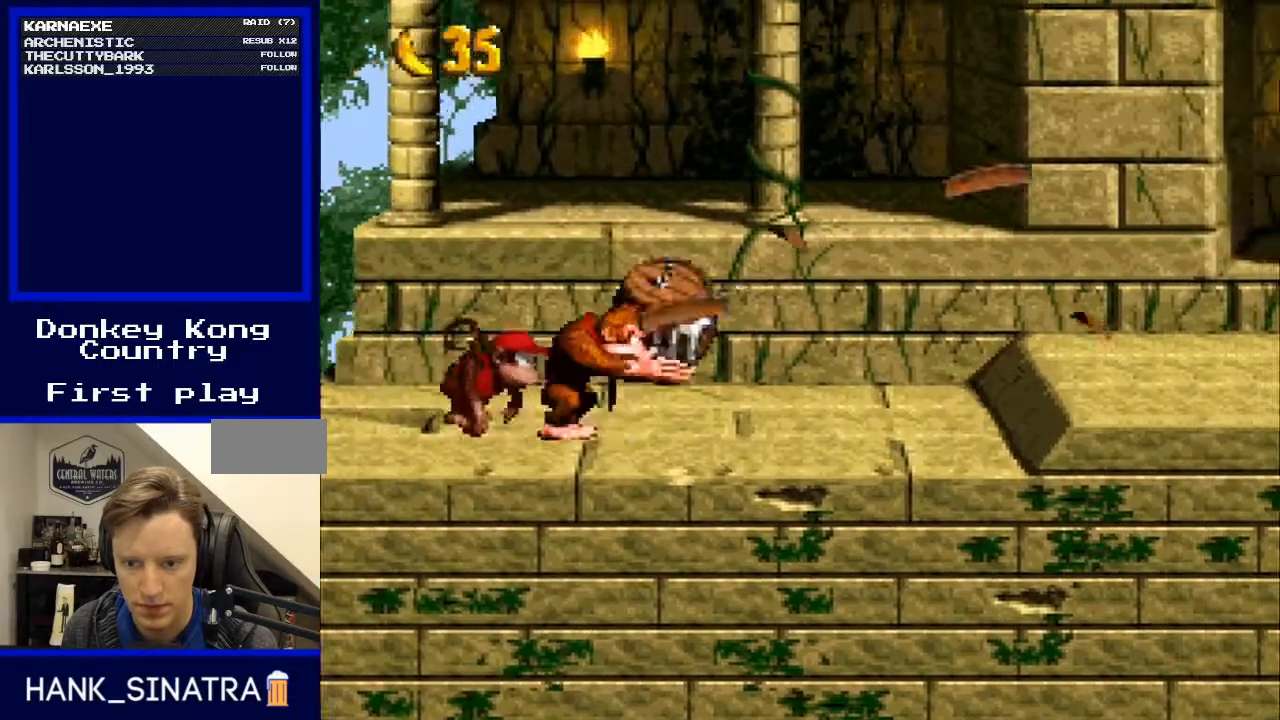
{"buttons": ["Y", "DPAD_RIGHT"], "events": [[67, "DPAD_RIGHT", "down"]]}
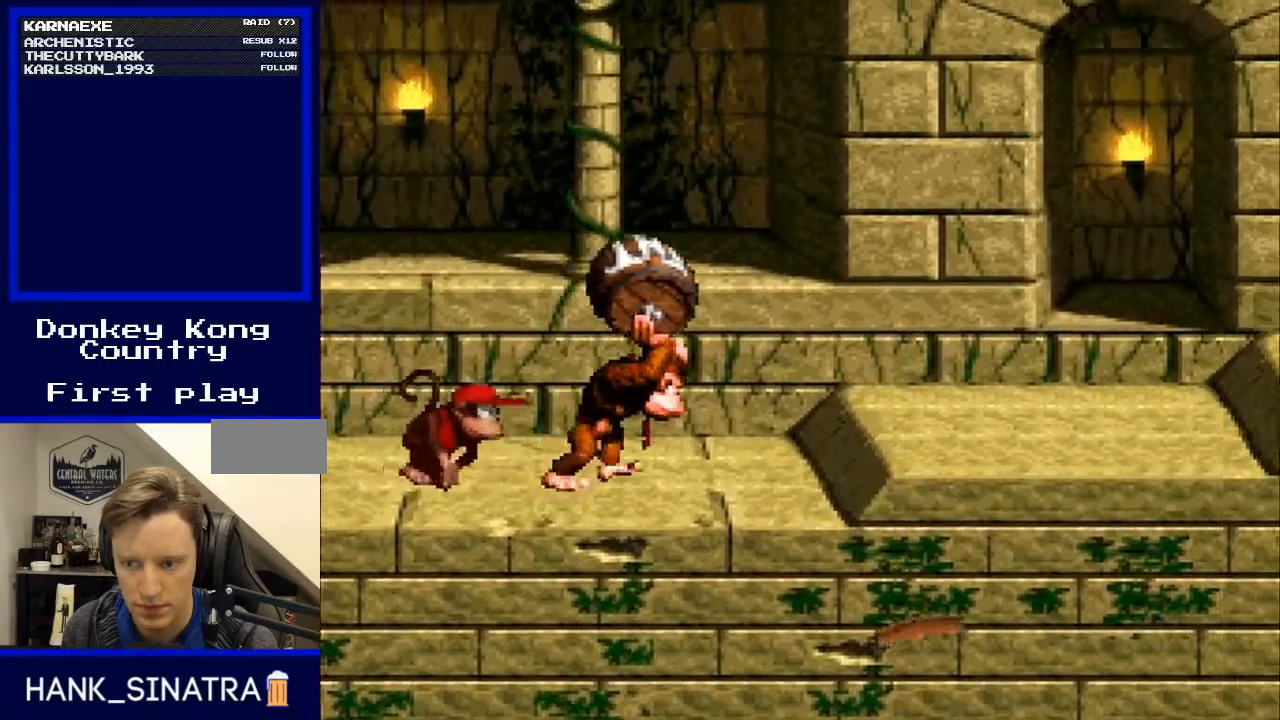
{"buttons": ["Y", "DPAD_RIGHT"], "events": [[167, "B", "down"], [167, "DPAD_RIGHT", "up"], [233, "B", "up"], [500, "DPAD_RIGHT", "down"]]}
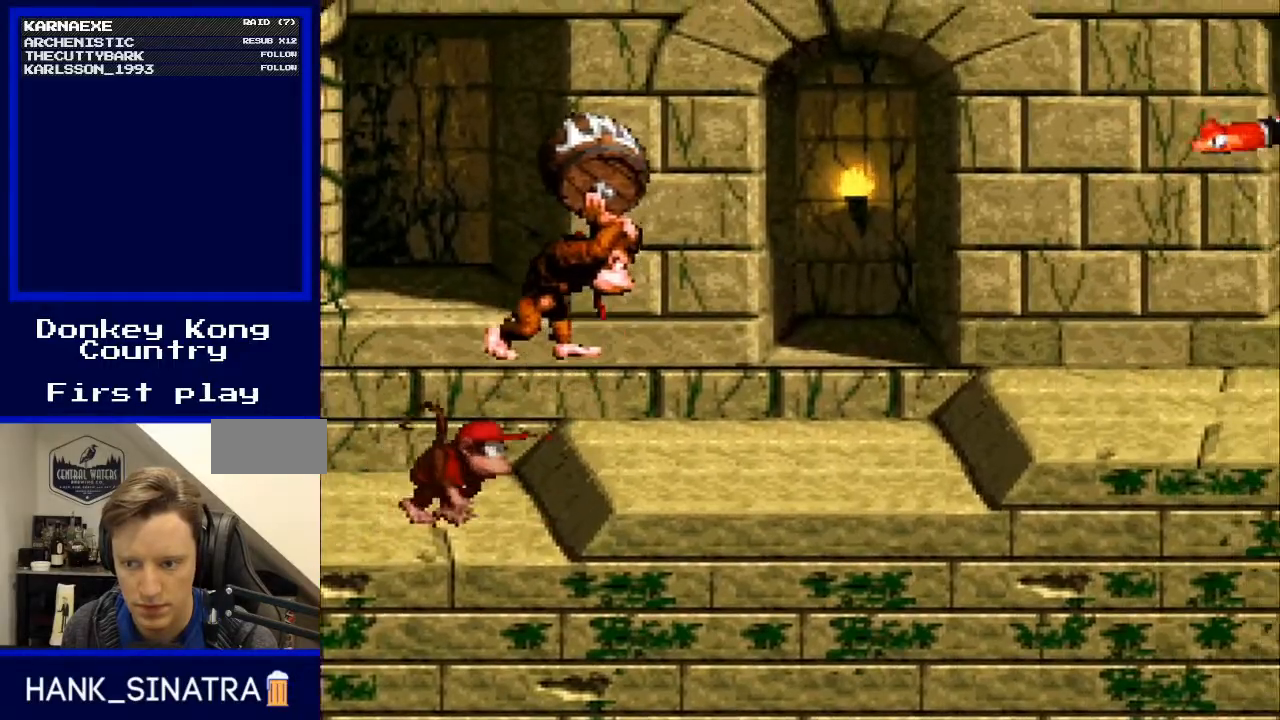
{"buttons": ["Y"], "events": [[367, "DPAD_RIGHT", "up"]]}
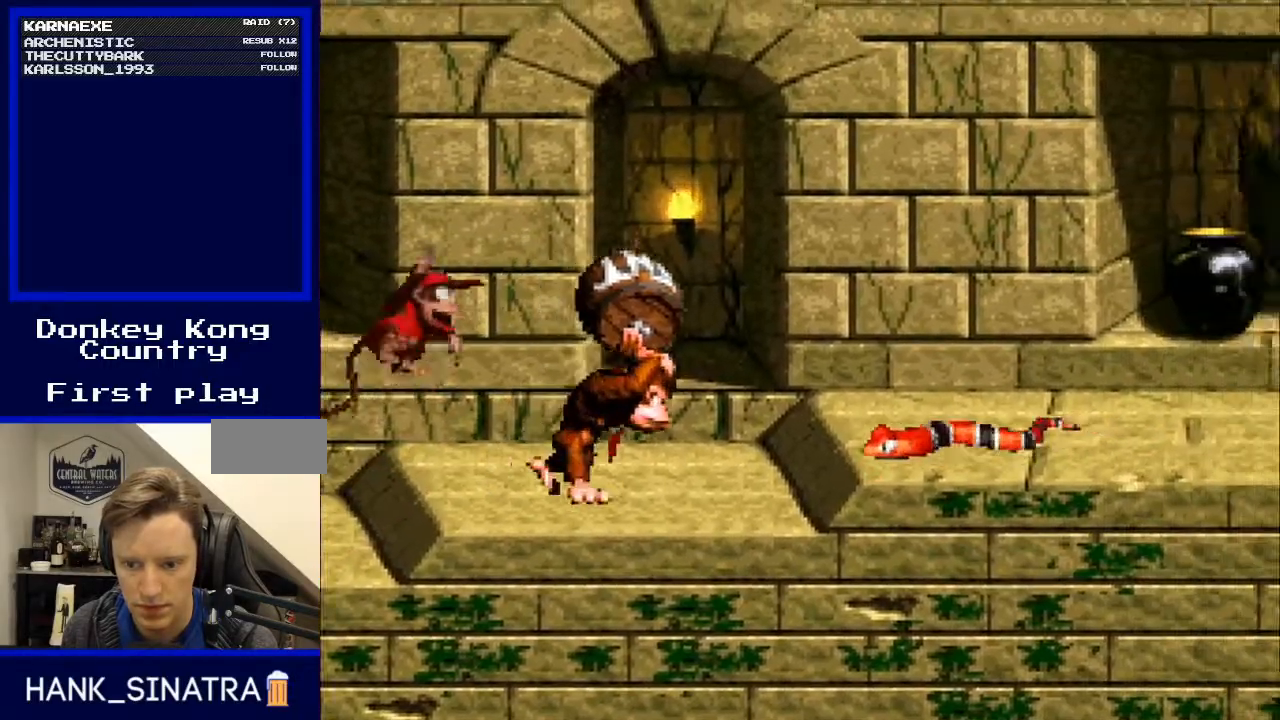
{"buttons": ["Y", "DPAD_RIGHT"], "events": [[100, "B", "down"], [200, "DPAD_RIGHT", "down"], [400, "B", "up"]]}
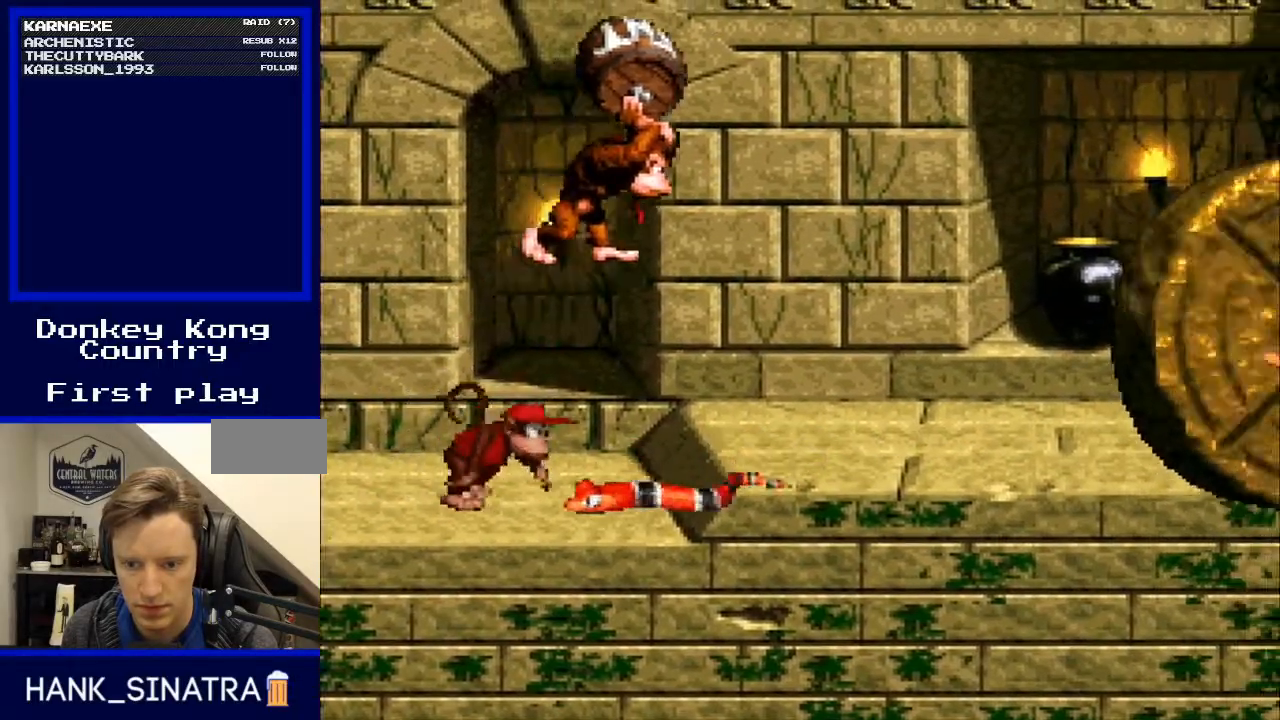
{"buttons": ["Y", "DPAD_RIGHT"], "events": [[233, "DPAD_RIGHT", "up"], [433, "DPAD_RIGHT", "down"]]}
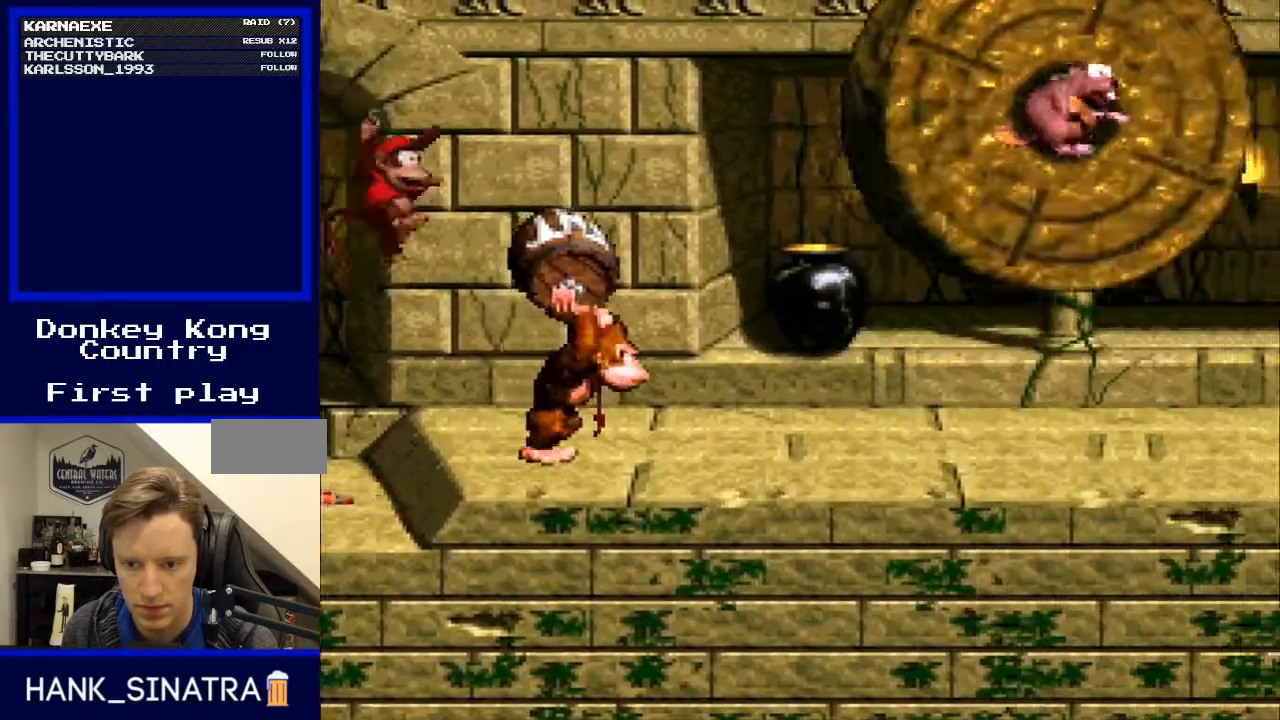
{"buttons": ["Y", "DPAD_RIGHT"], "events": []}
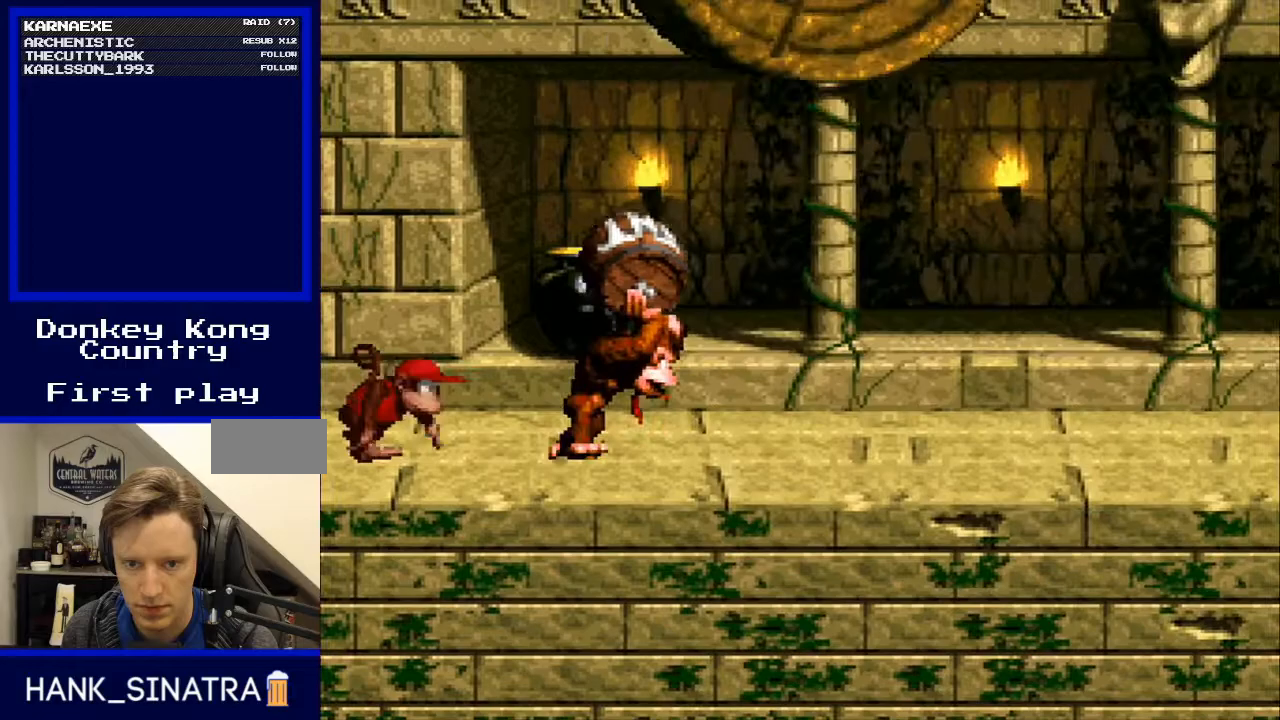
{"buttons": ["Y", "DPAD_RIGHT"], "events": []}
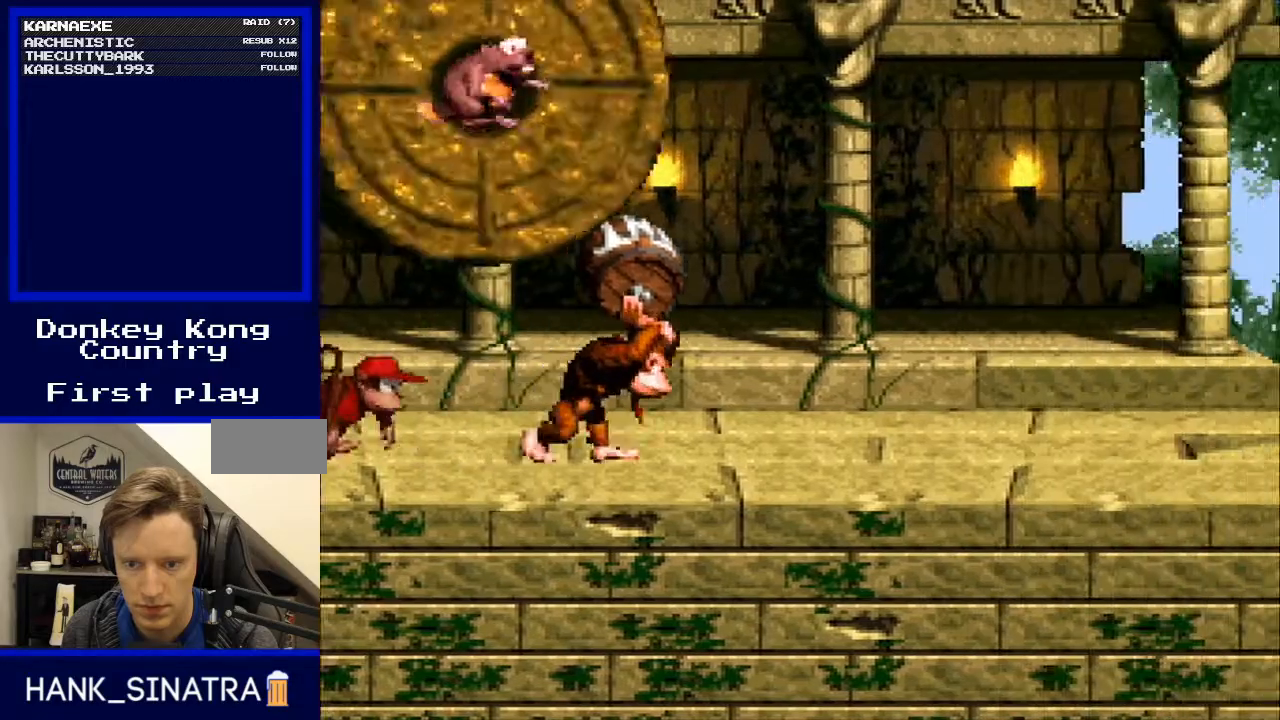
{"buttons": ["Y", "DPAD_RIGHT"], "events": []}
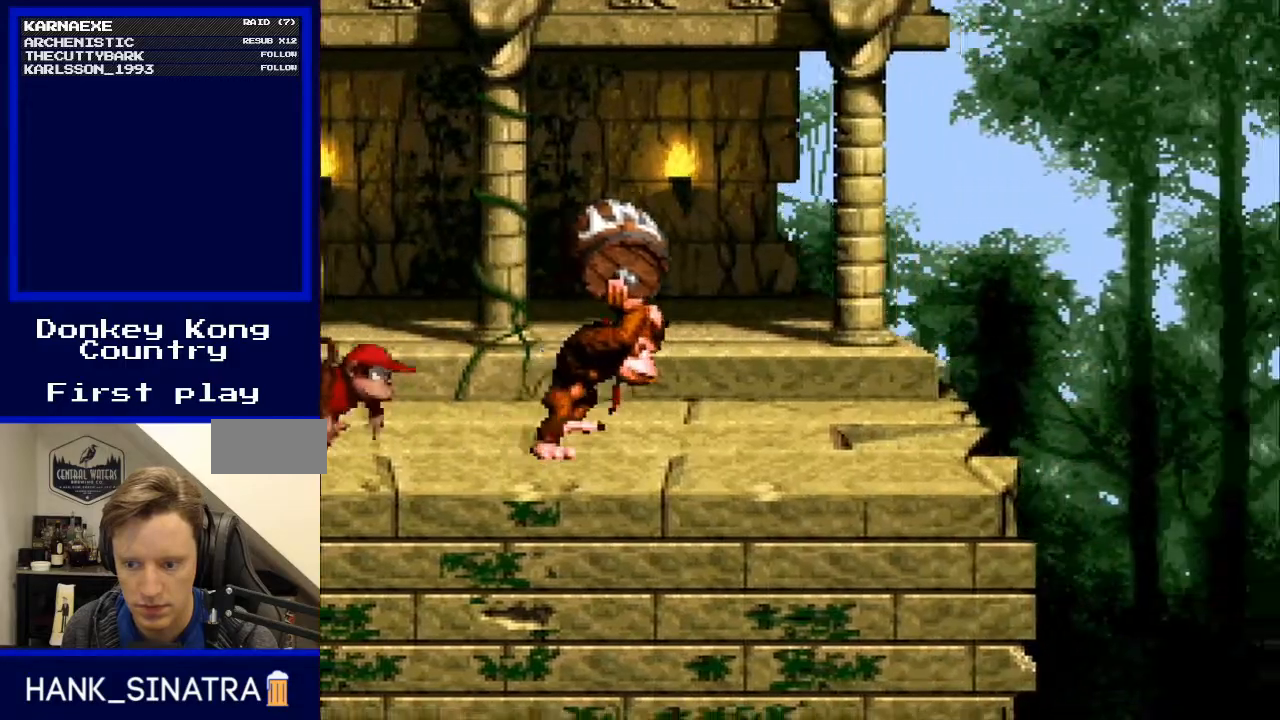
{"buttons": ["Y"], "events": [[167, "DPAD_RIGHT", "up"]]}
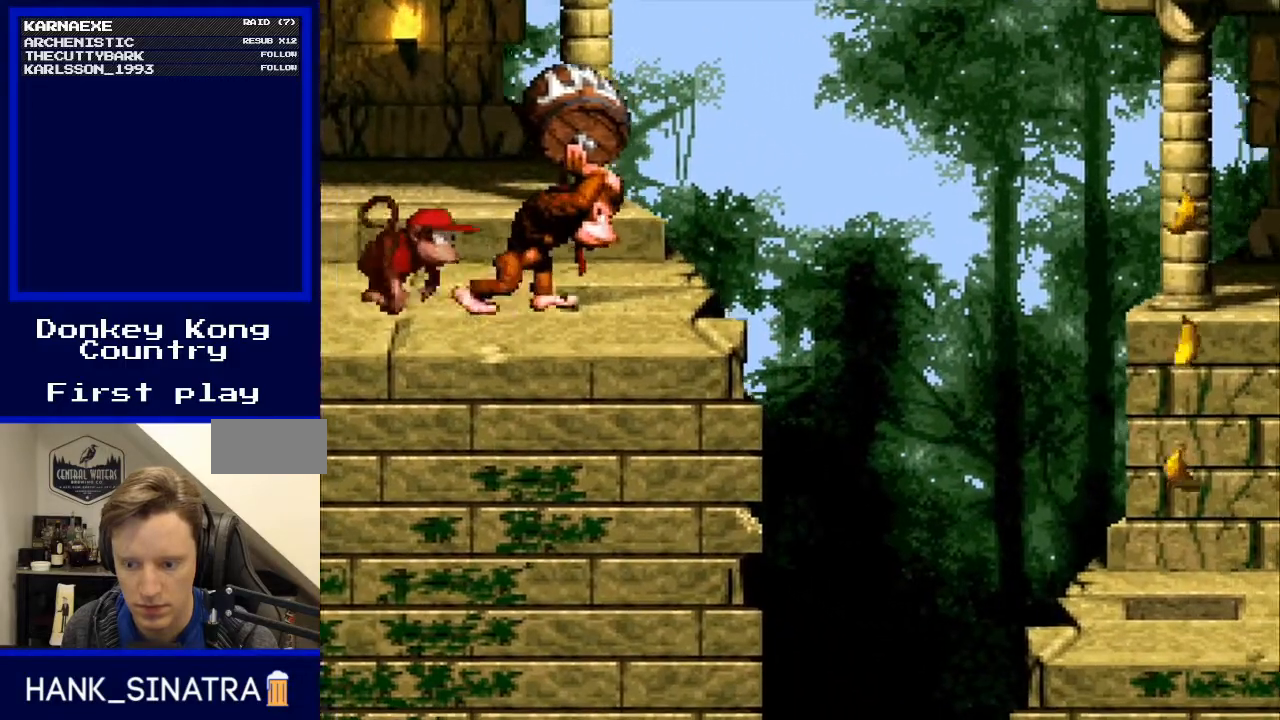
{"buttons": ["Y", "DPAD_RIGHT"], "events": [[367, "DPAD_RIGHT", "down"]]}
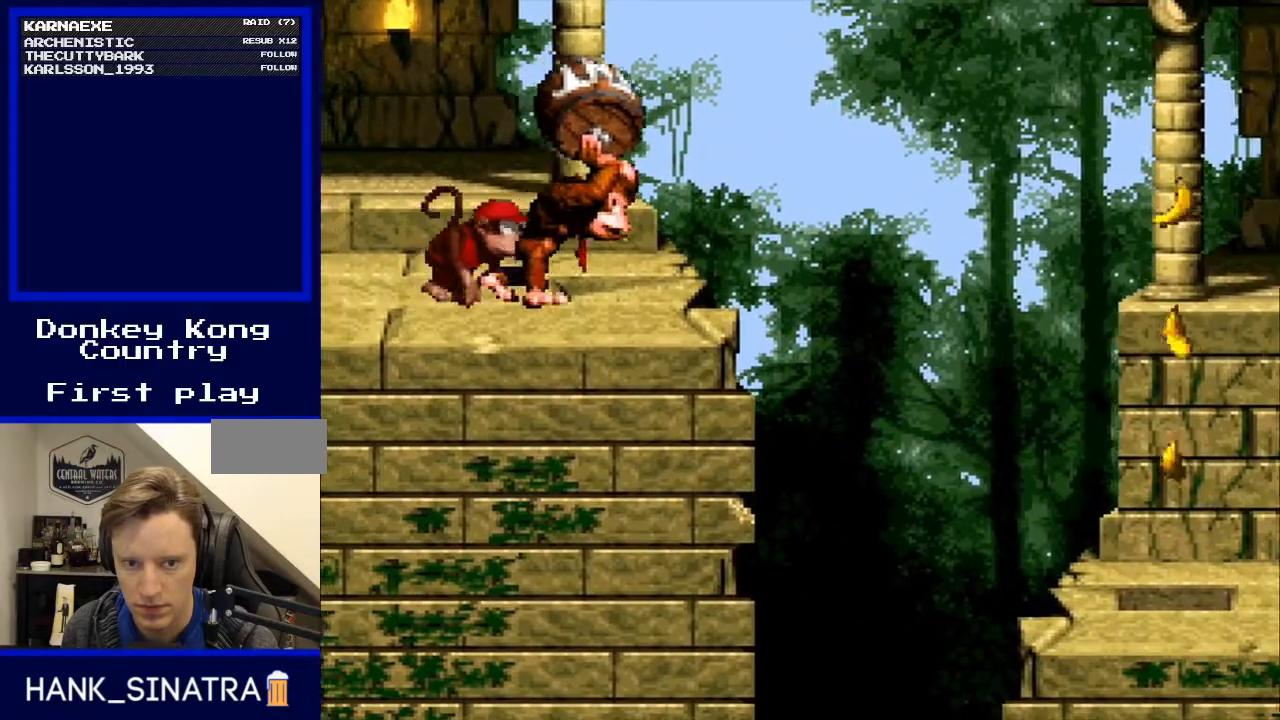
{"buttons": ["B", "Y", "DPAD_RIGHT"], "events": [[200, "B", "down"]]}
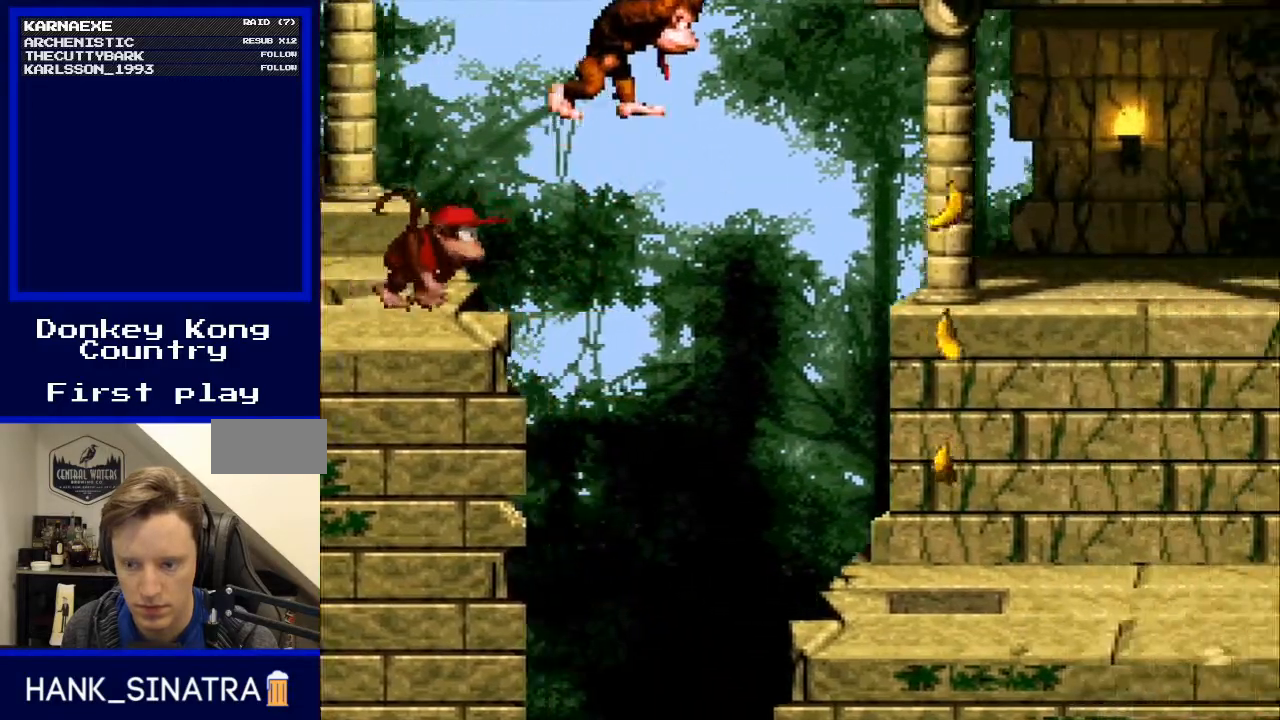
{"buttons": ["Y"], "events": [[133, "B", "up"], [367, "DPAD_RIGHT", "up"]]}
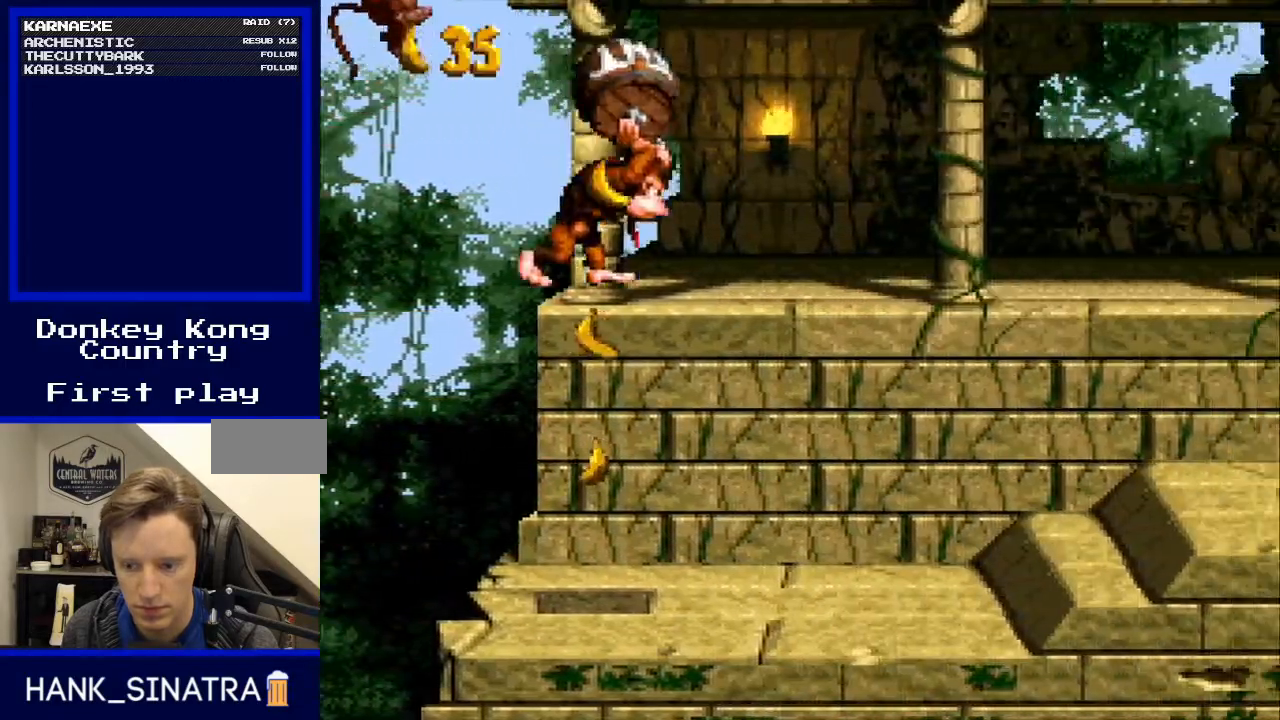
{"buttons": ["Y"], "events": []}
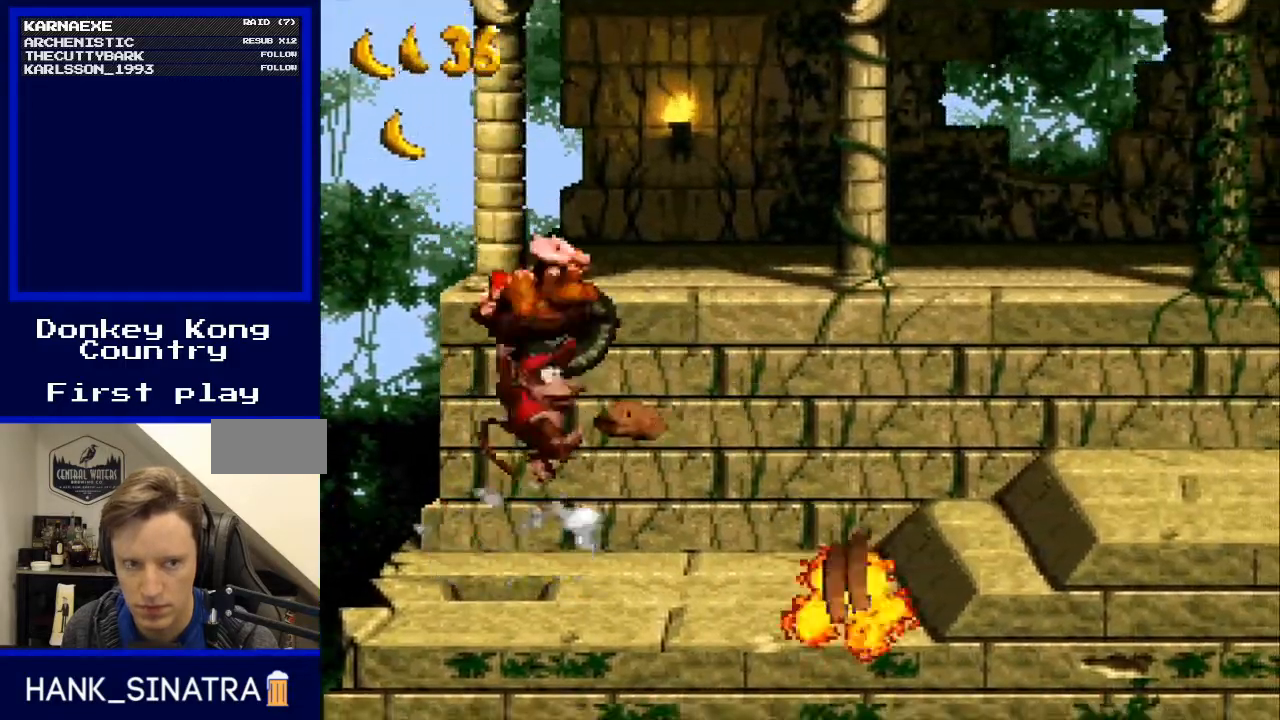
{"buttons": ["Y"], "events": []}
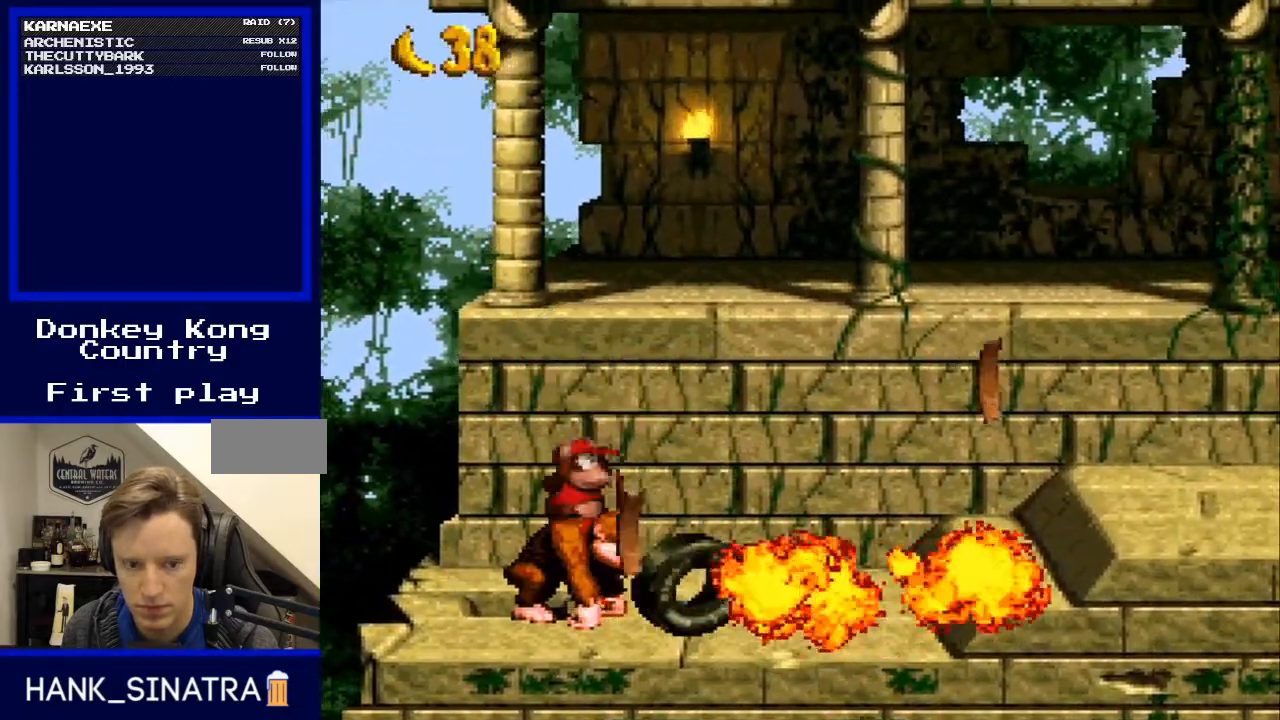
{"buttons": ["Y"], "events": [[67, "B", "down"], [267, "DPAD_RIGHT", "down"], [500, "B", "up"], [500, "DPAD_RIGHT", "up"]]}